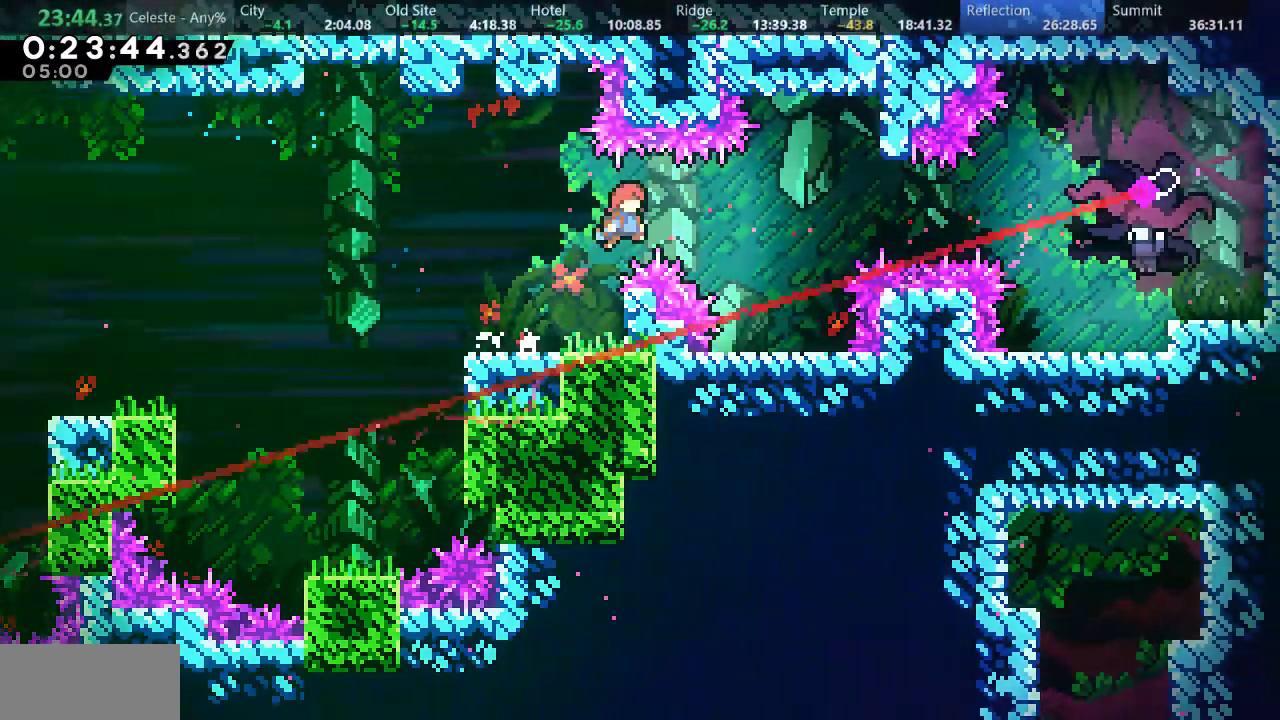
Gameplay with keyboard; each line is a JSON object with the keys held at the frame after it. "events" lists presses ("down") and releases ("up") of "a", "d", "down", "f", "left", "return", "right", "s", "up" and "w" between this image and that frame as [ms after this image, input, new state], when the widget could be followed in between. No other keys are recorded. Mouse input is not recorded.
{"keys": ["d", "right"], "events": [[200, "d", "up"], [267, "right", "up"], [333, "d", "down"], [367, "right", "down"]]}
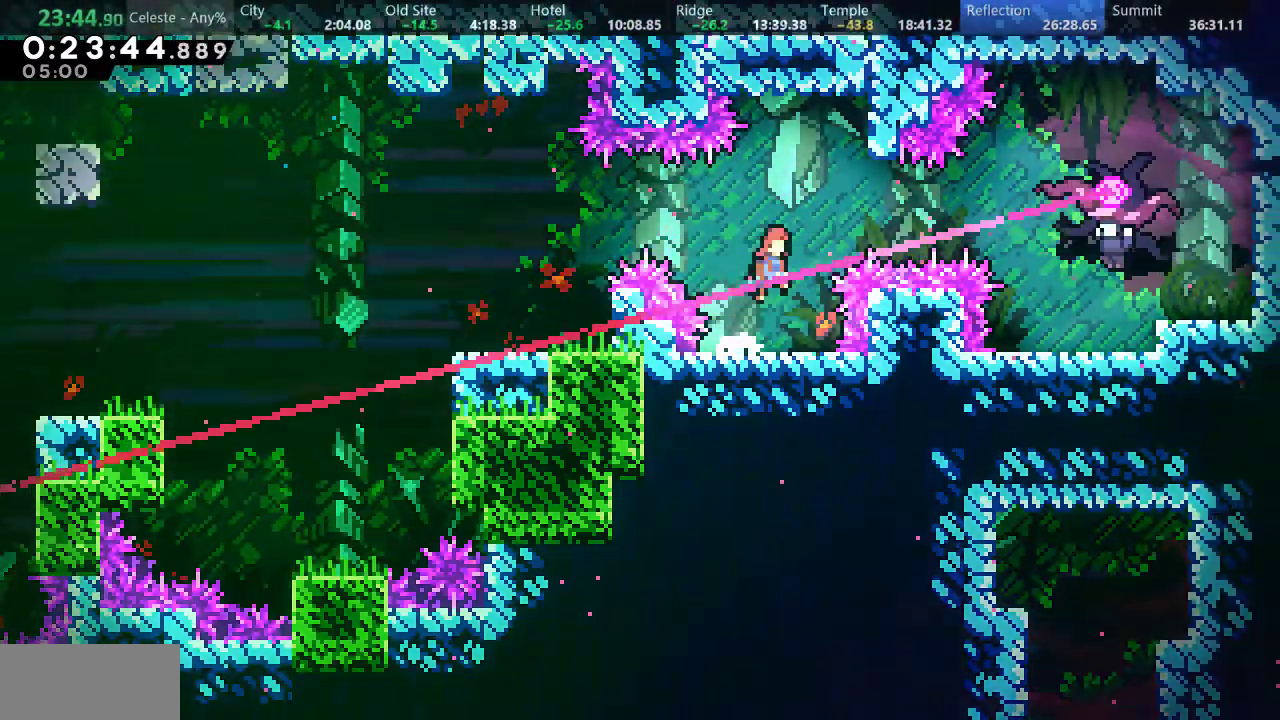
{"keys": ["right"], "events": [[83, "d", "up"], [117, "s", "down"], [383, "s", "up"]]}
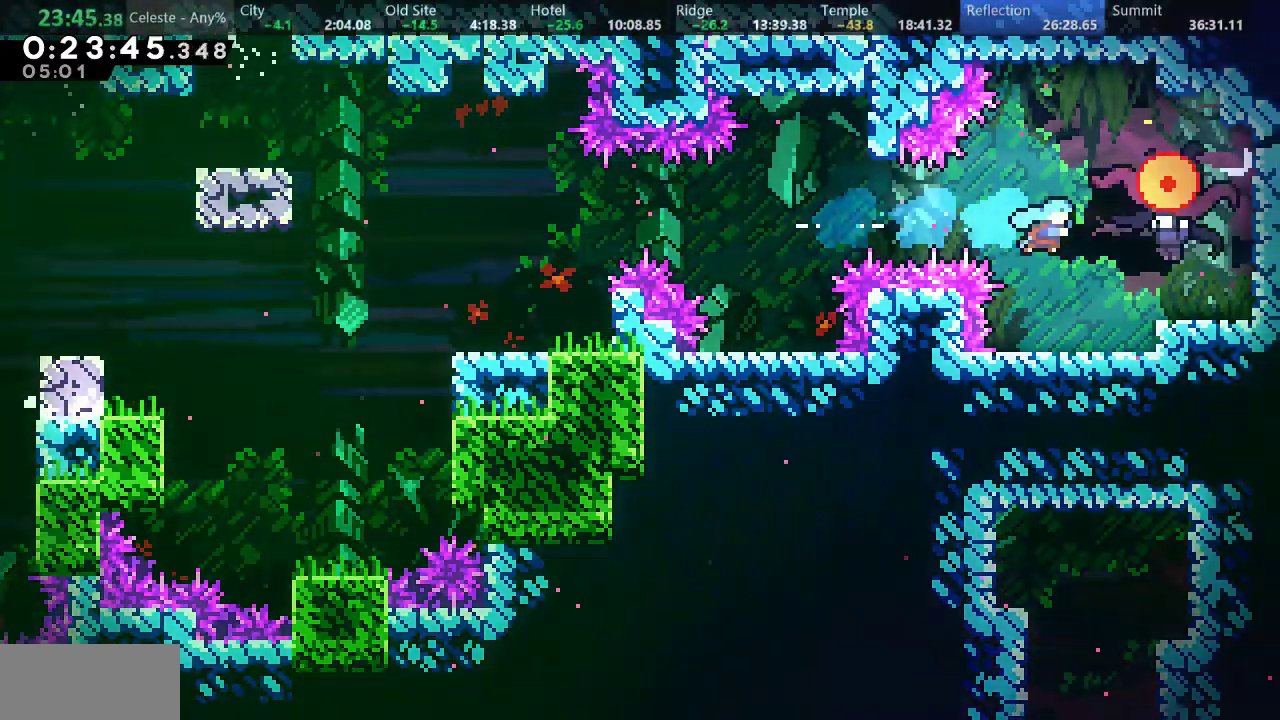
{"keys": ["left"], "events": [[167, "right", "up"], [217, "left", "down"]]}
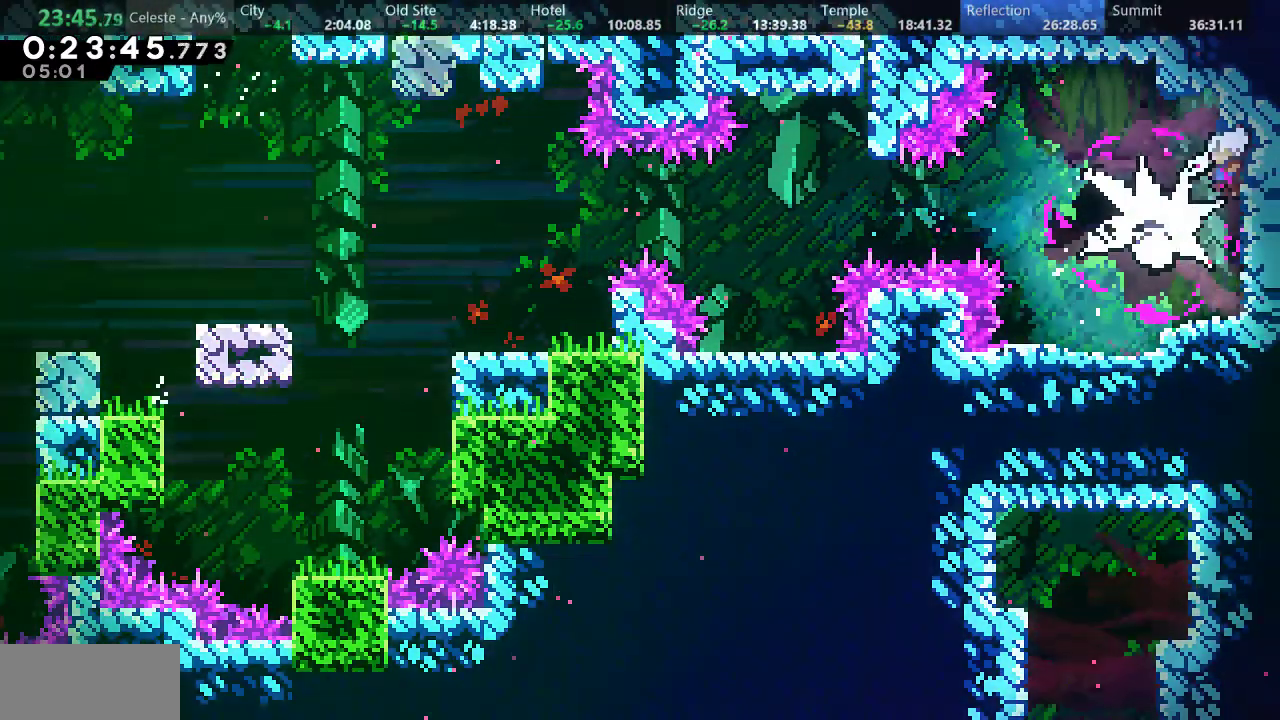
{"keys": ["down", "left"], "events": [[483, "down", "down"]]}
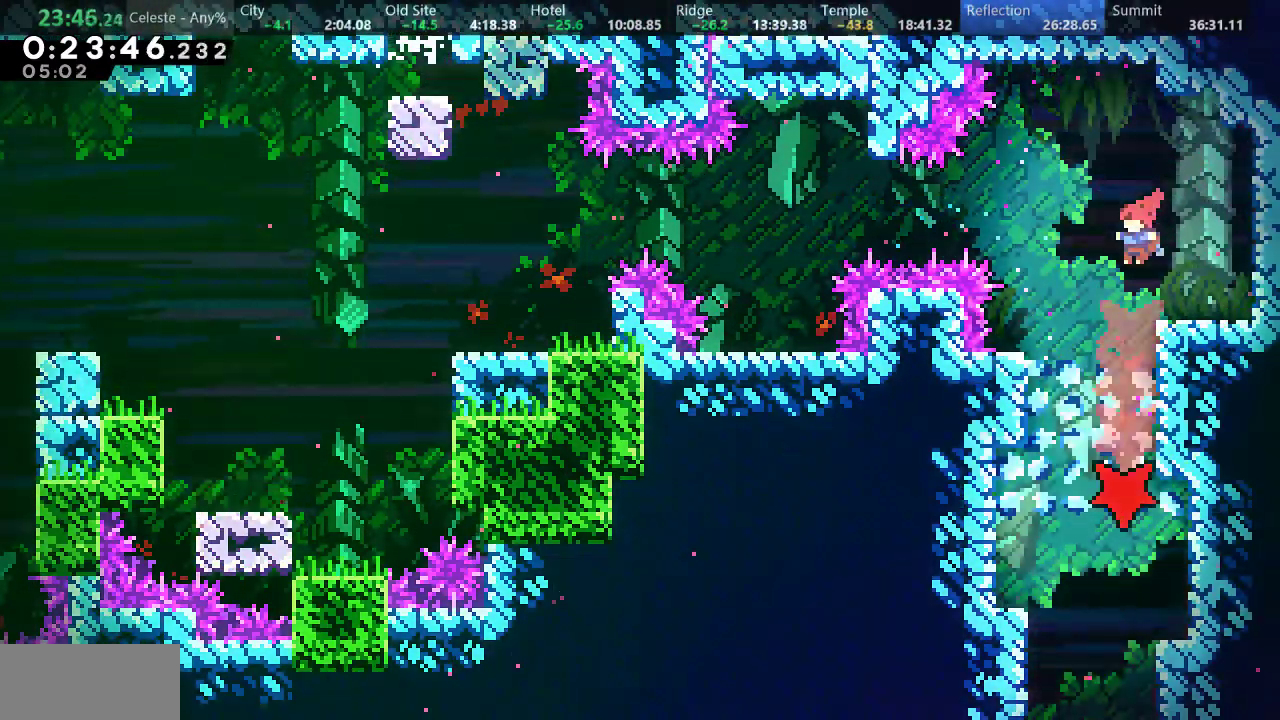
{"keys": ["down"], "events": [[17, "left", "up"], [17, "s", "down"], [117, "s", "up"]]}
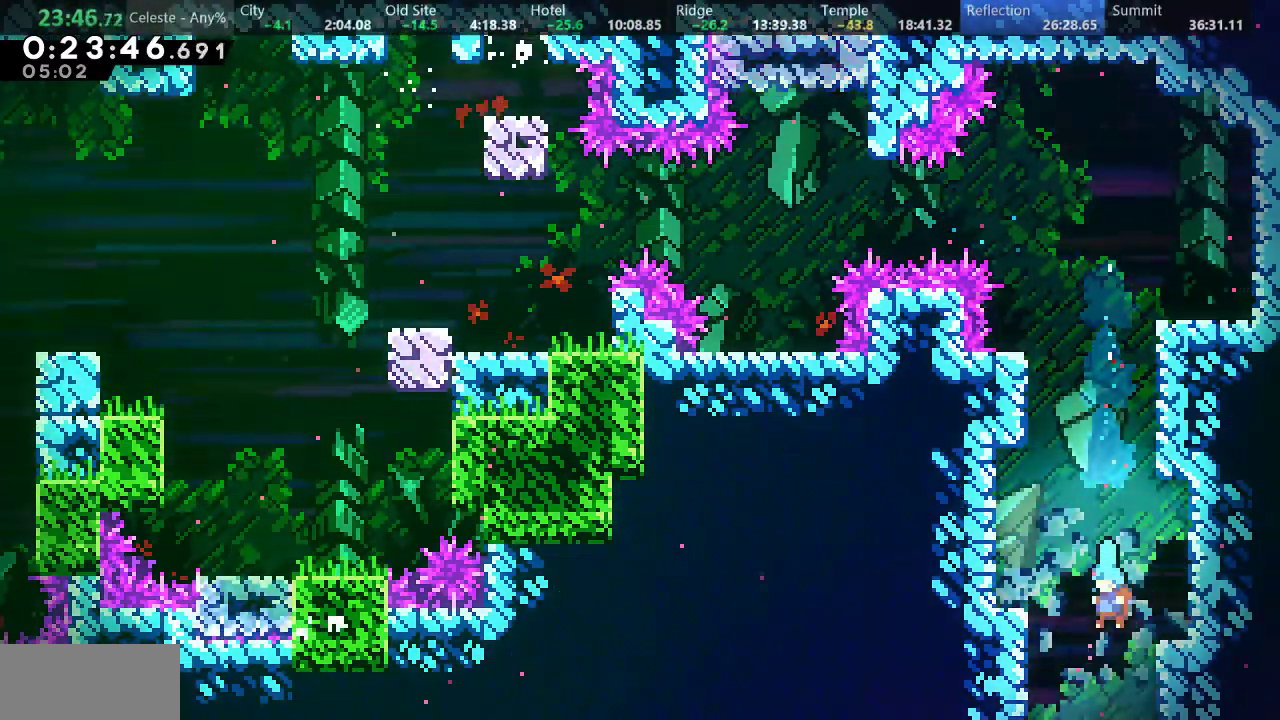
{"keys": ["down"], "events": []}
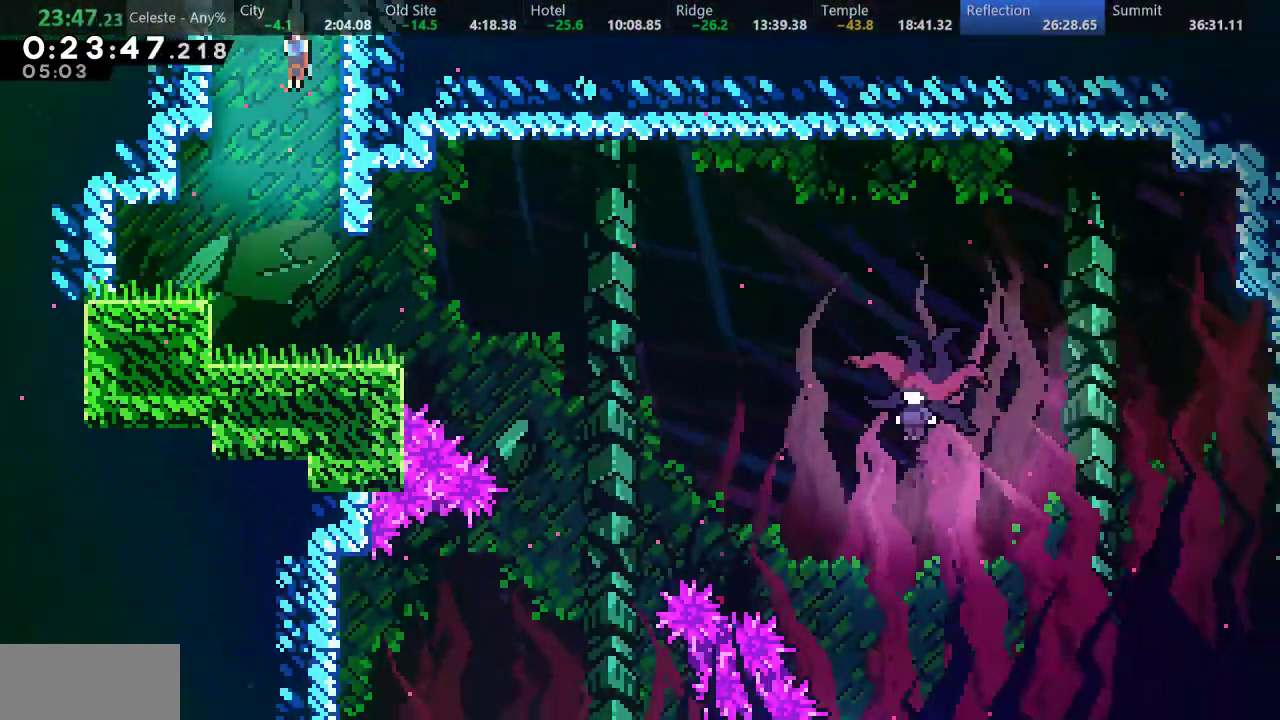
{"keys": ["down", "right", "s"], "events": [[433, "right", "down"], [500, "s", "down"]]}
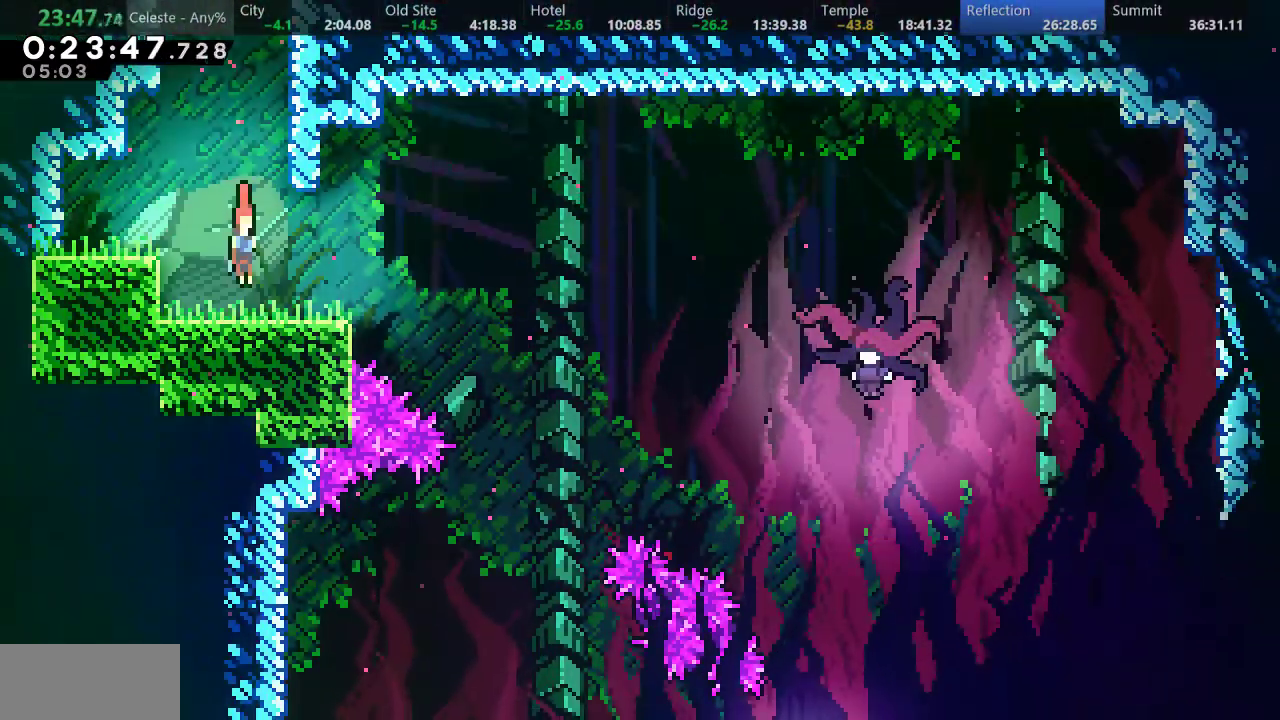
{"keys": ["down", "right", "s"], "events": [[200, "d", "down"], [317, "s", "up"], [417, "d", "up"], [450, "s", "down"]]}
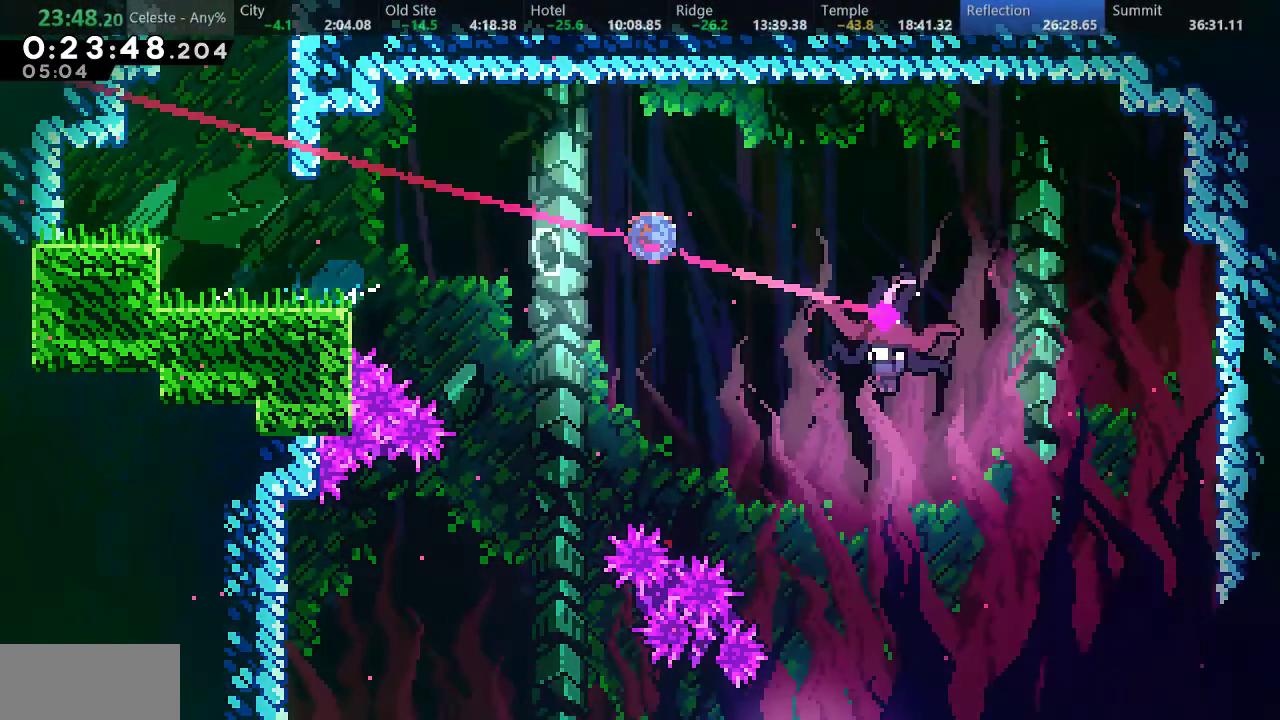
{"keys": ["down", "right"], "events": [[300, "s", "up"]]}
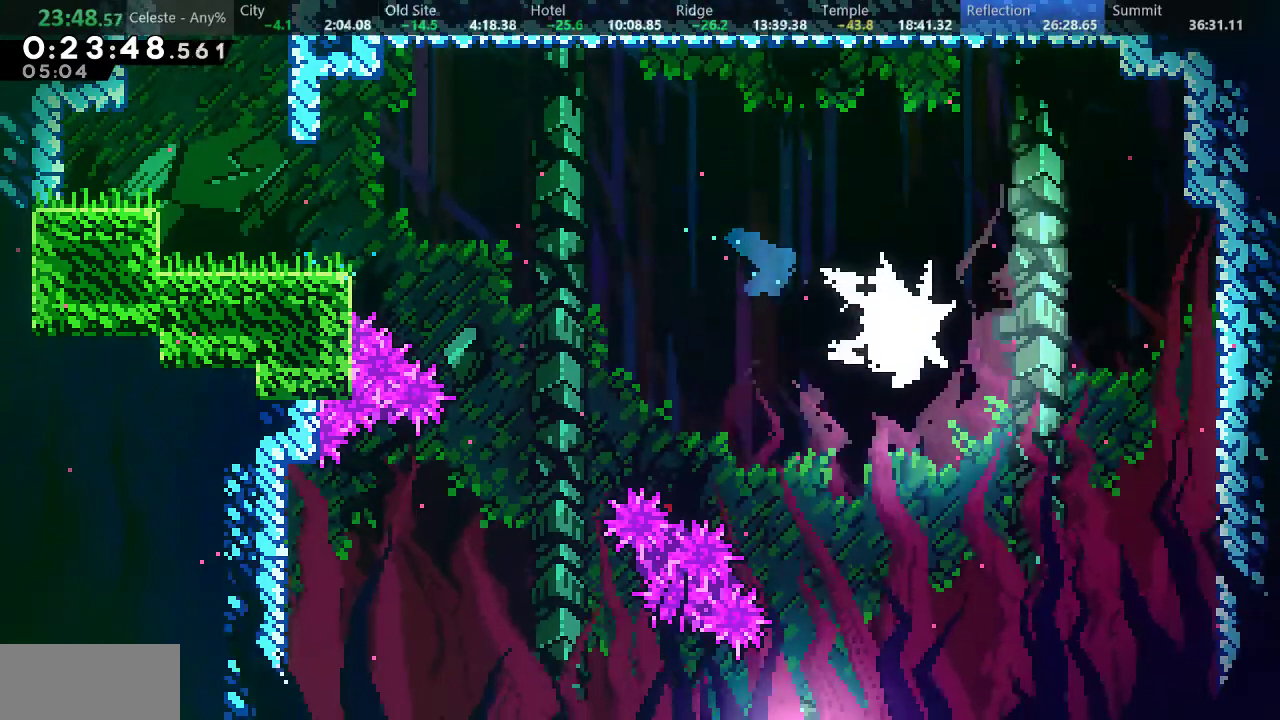
{"keys": ["down", "left", "s"], "events": [[300, "right", "up"], [450, "s", "down"], [467, "left", "down"]]}
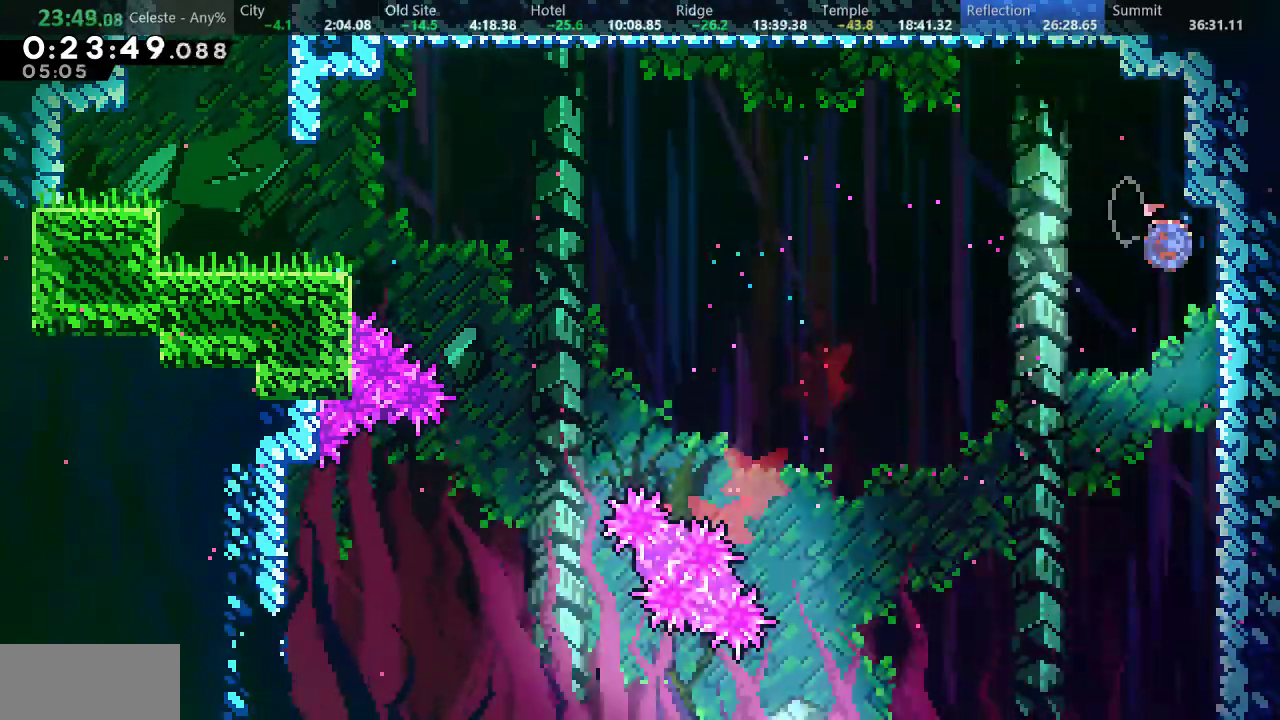
{"keys": ["left"], "events": [[50, "s", "up"], [367, "down", "up"]]}
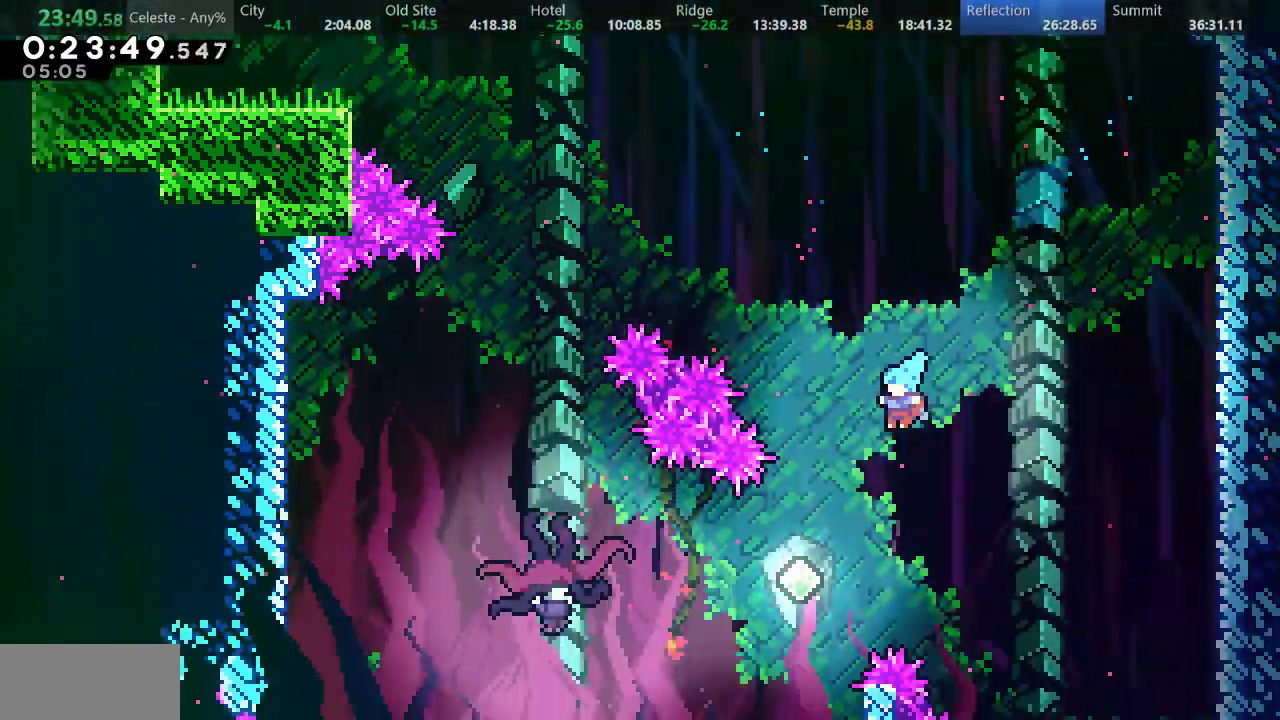
{"keys": ["left"], "events": [[167, "s", "down"], [367, "s", "up"]]}
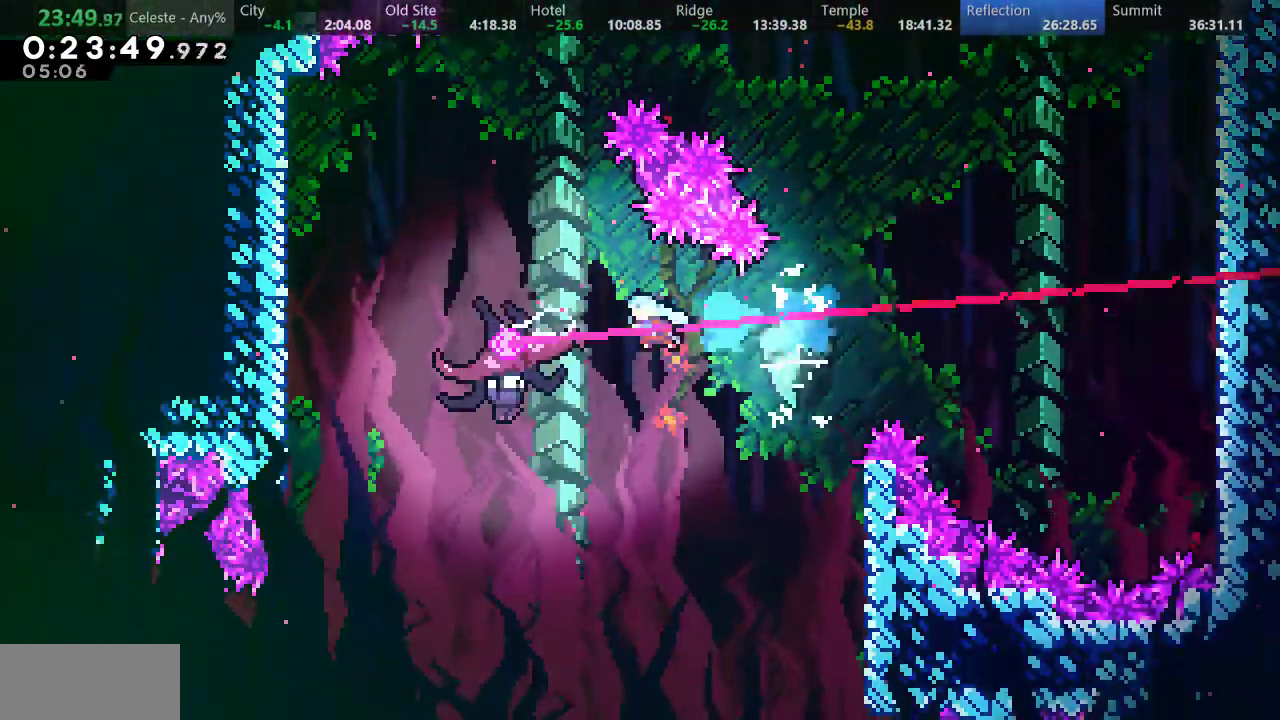
{"keys": ["left"], "events": []}
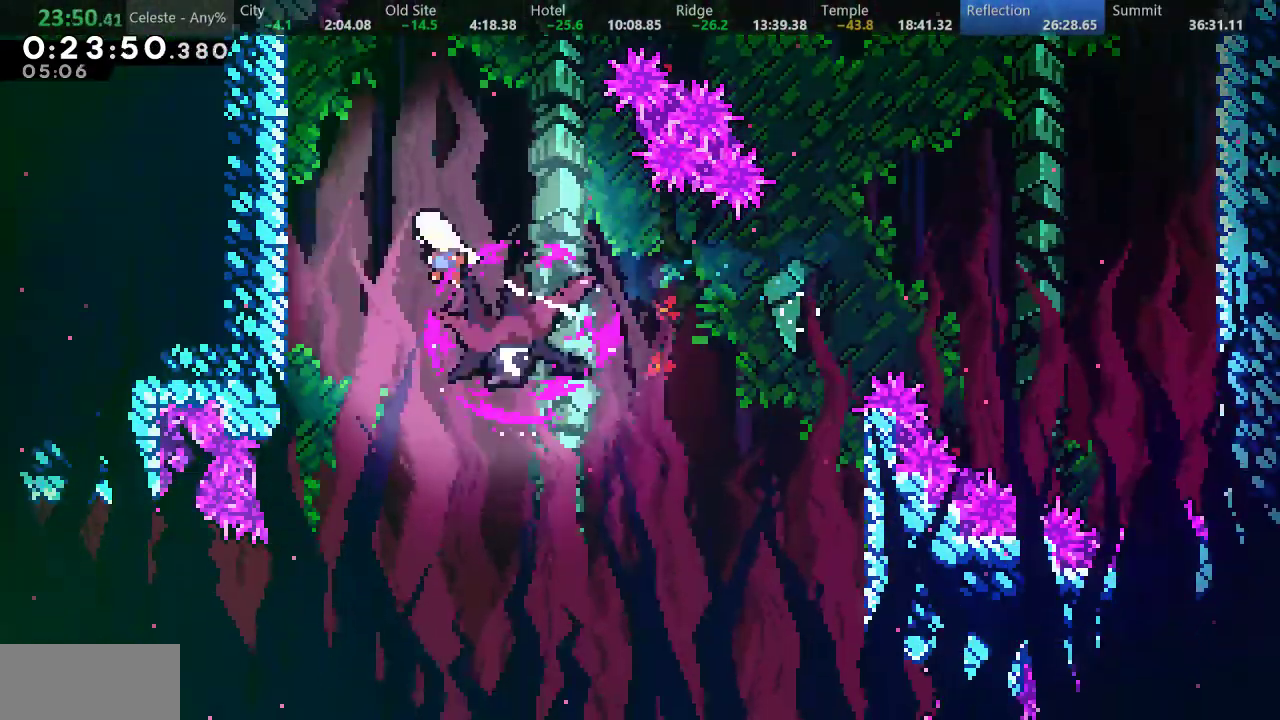
{"keys": ["down", "right"], "events": [[117, "left", "up"], [150, "d", "down"], [200, "right", "down"], [267, "d", "up"], [300, "down", "down"], [317, "s", "down"], [467, "s", "up"]]}
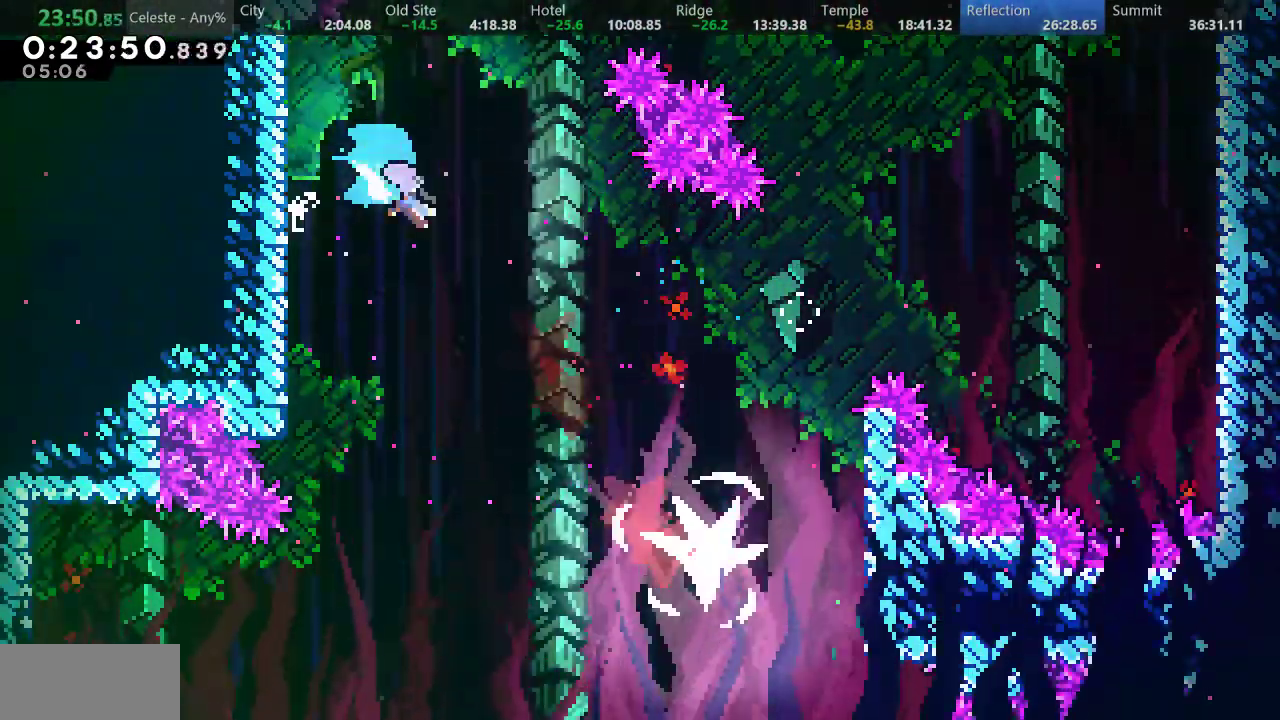
{"keys": ["down", "right"], "events": []}
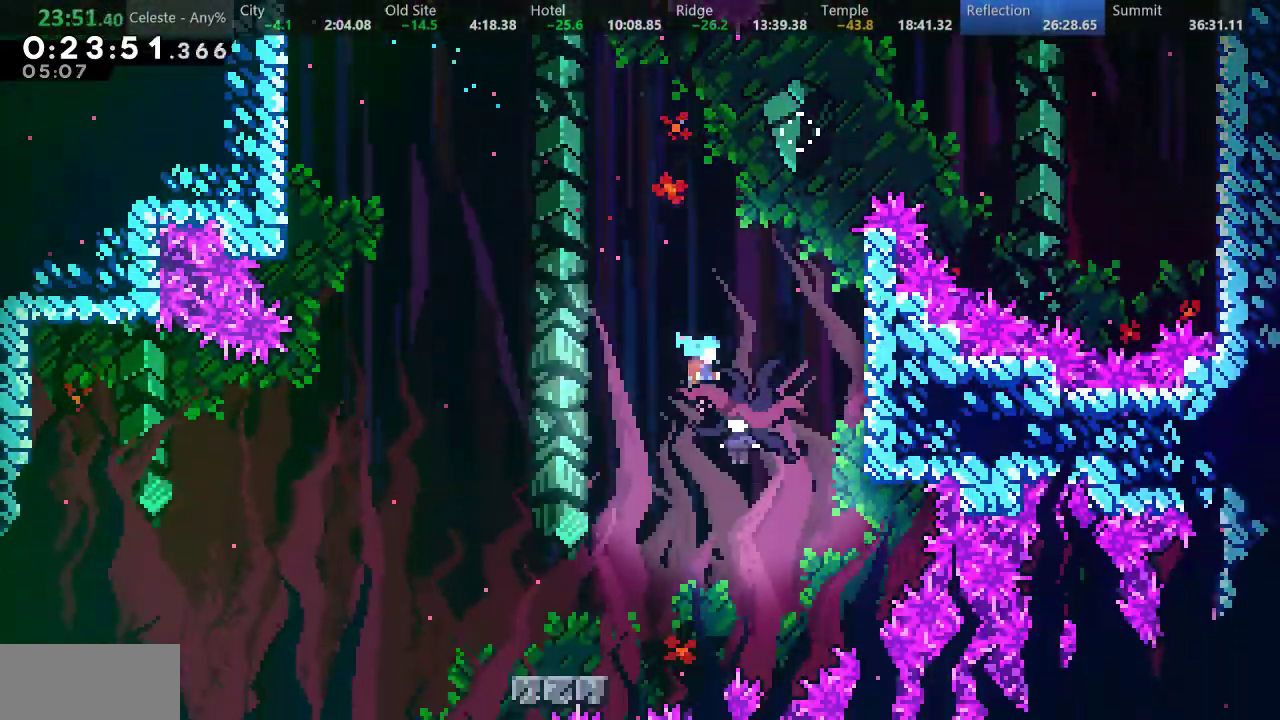
{"keys": ["down", "left", "s"], "events": [[200, "right", "up"], [483, "left", "down"], [483, "s", "down"]]}
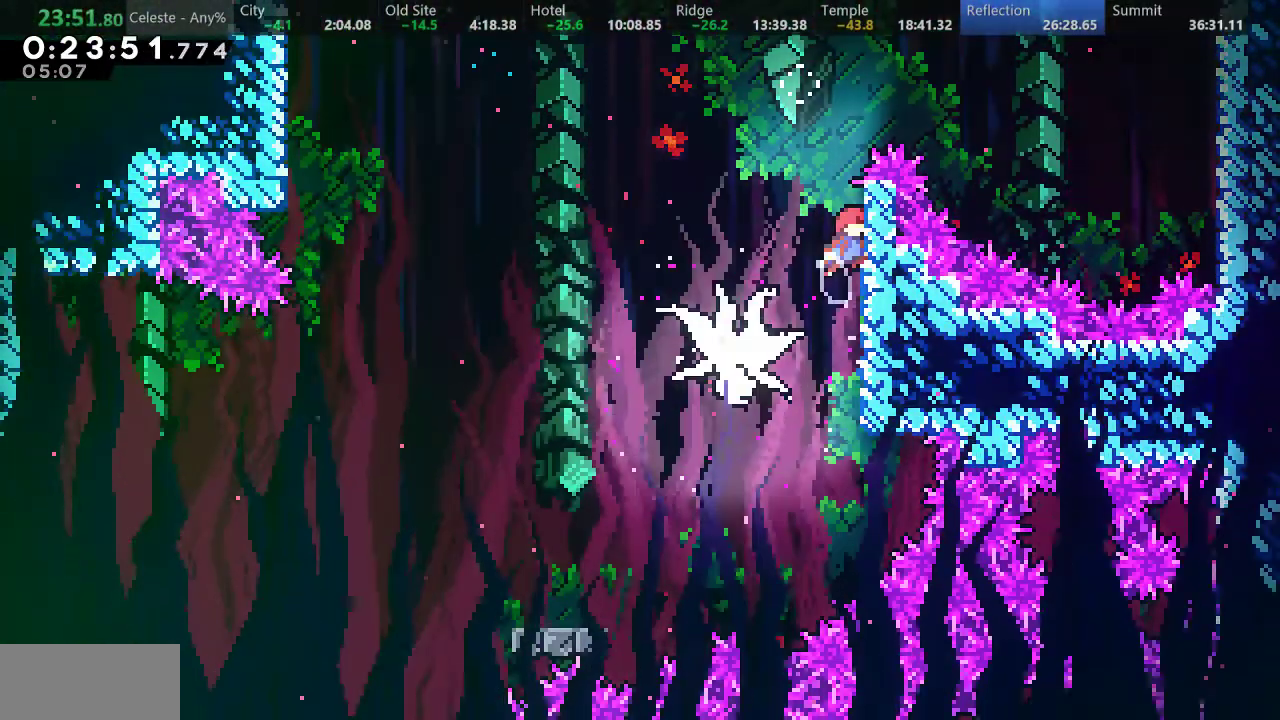
{"keys": [], "events": [[117, "s", "up"], [317, "down", "up"], [450, "left", "up"]]}
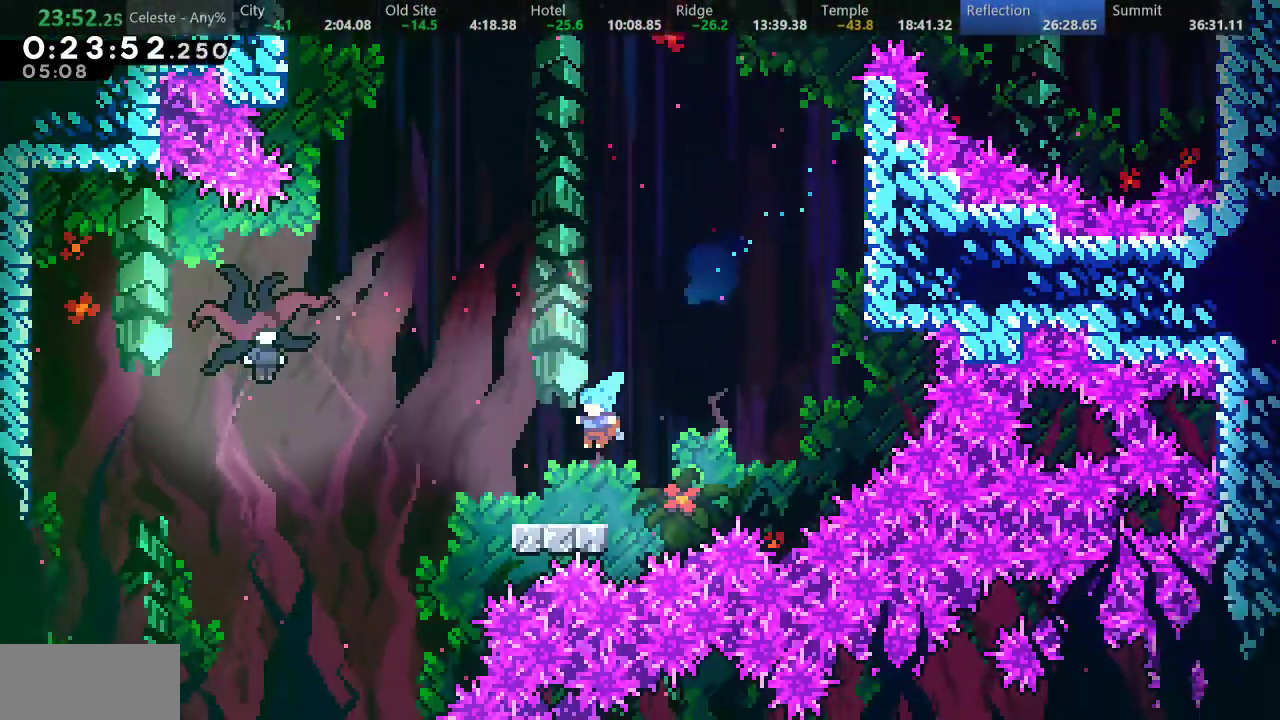
{"keys": ["d", "left"], "events": [[100, "left", "down"], [100, "s", "down"], [267, "d", "down"], [483, "s", "up"]]}
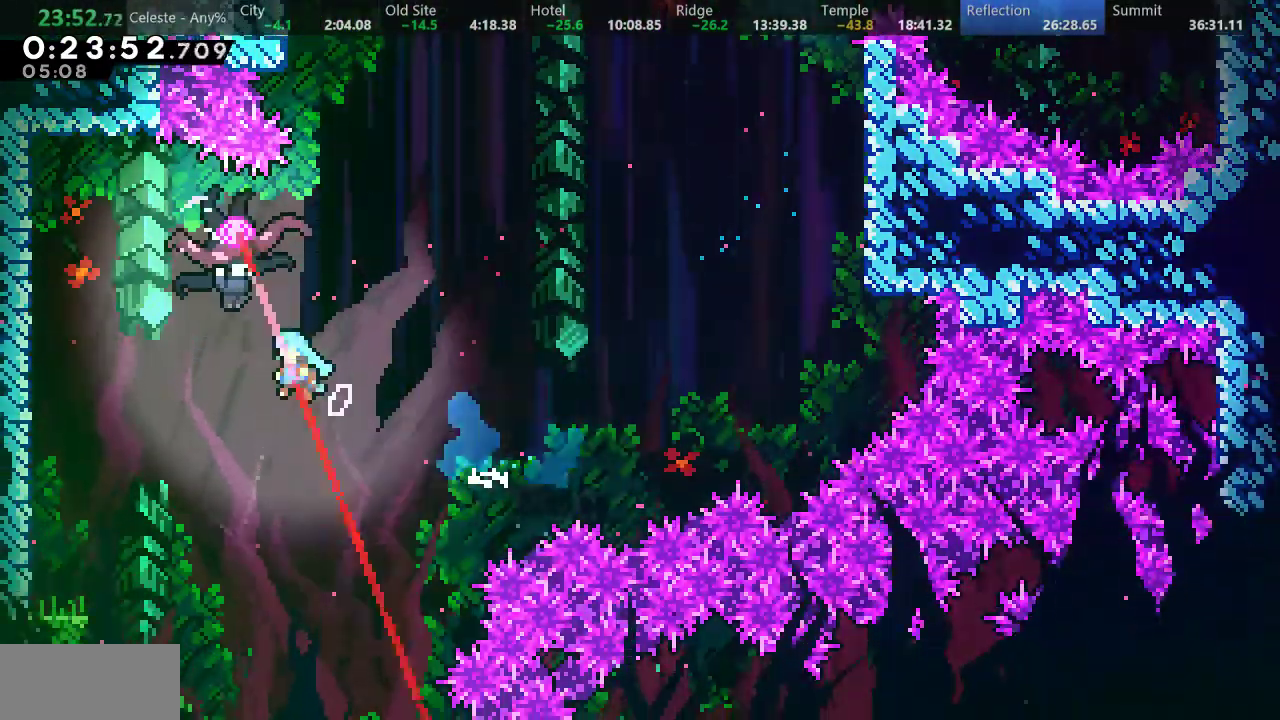
{"keys": ["left"], "events": [[350, "d", "up"]]}
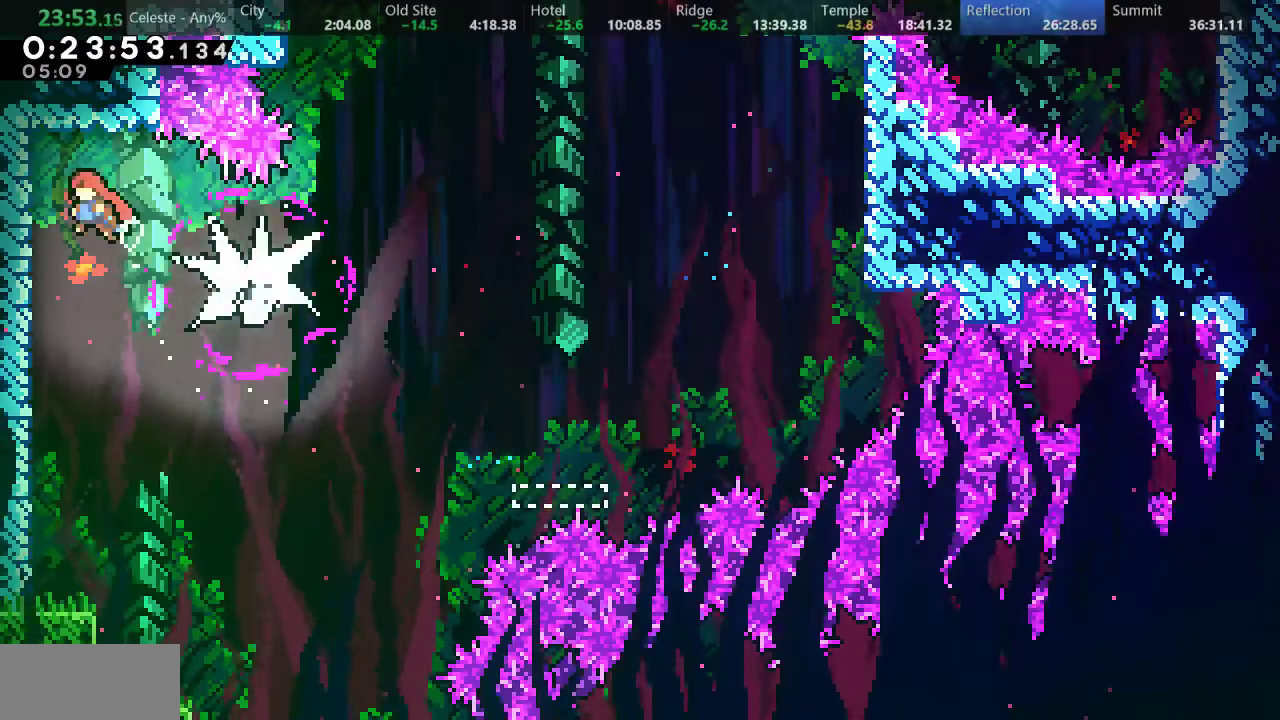
{"keys": ["down"], "events": [[83, "left", "up"], [100, "right", "down"], [133, "down", "down"], [133, "s", "down"], [250, "s", "up"], [467, "right", "up"]]}
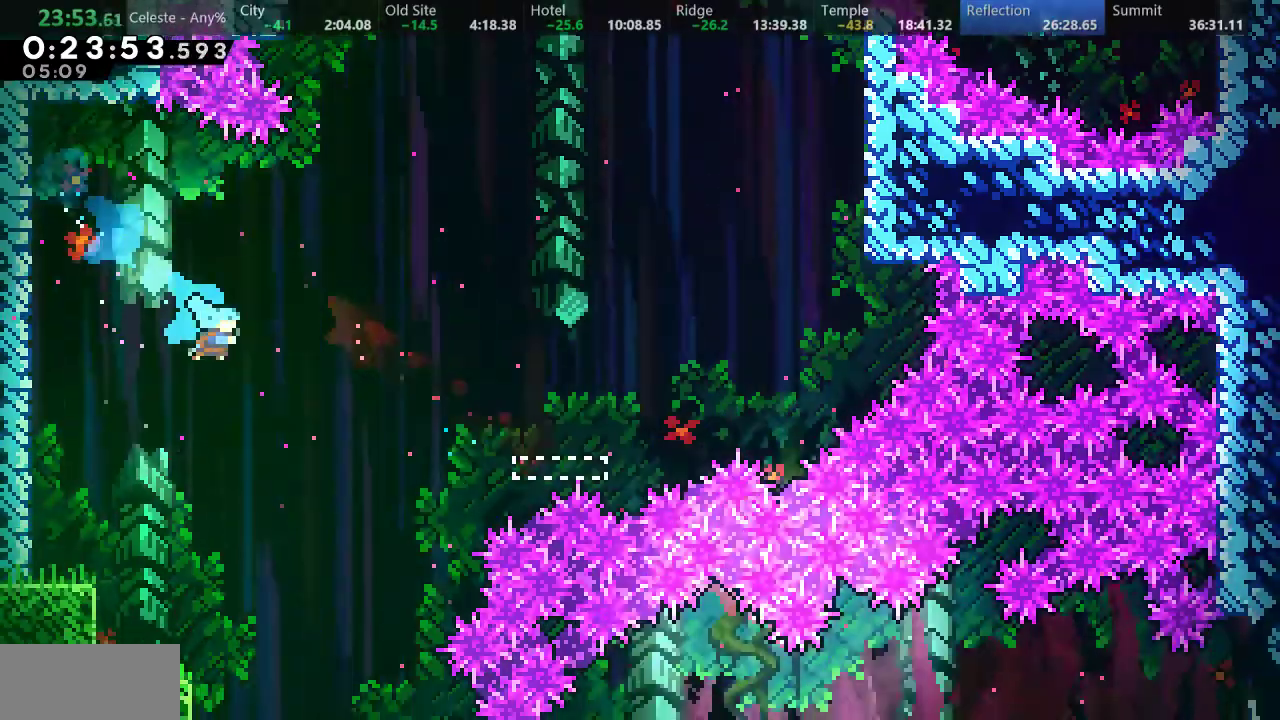
{"keys": ["down"], "events": [[83, "left", "down"], [400, "left", "up"]]}
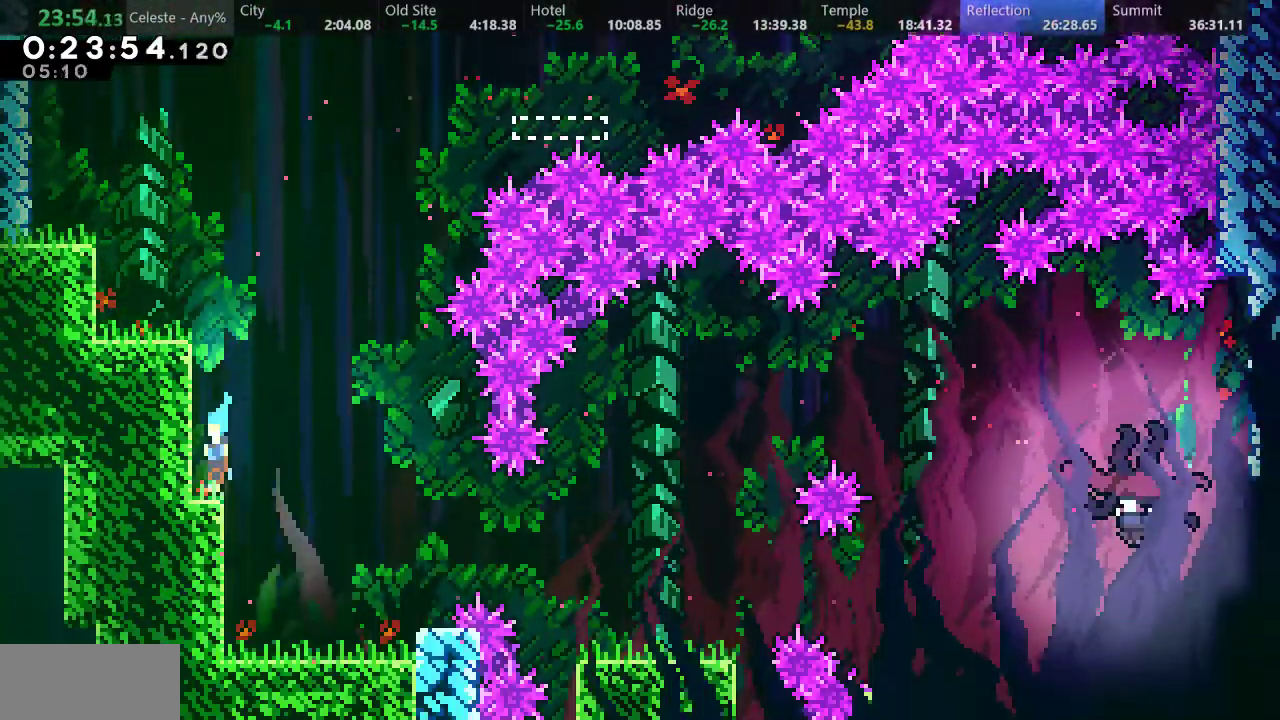
{"keys": ["right"], "events": [[17, "s", "down"], [33, "right", "down"], [83, "d", "down"], [117, "d", "up"], [117, "s", "up"], [283, "down", "up"]]}
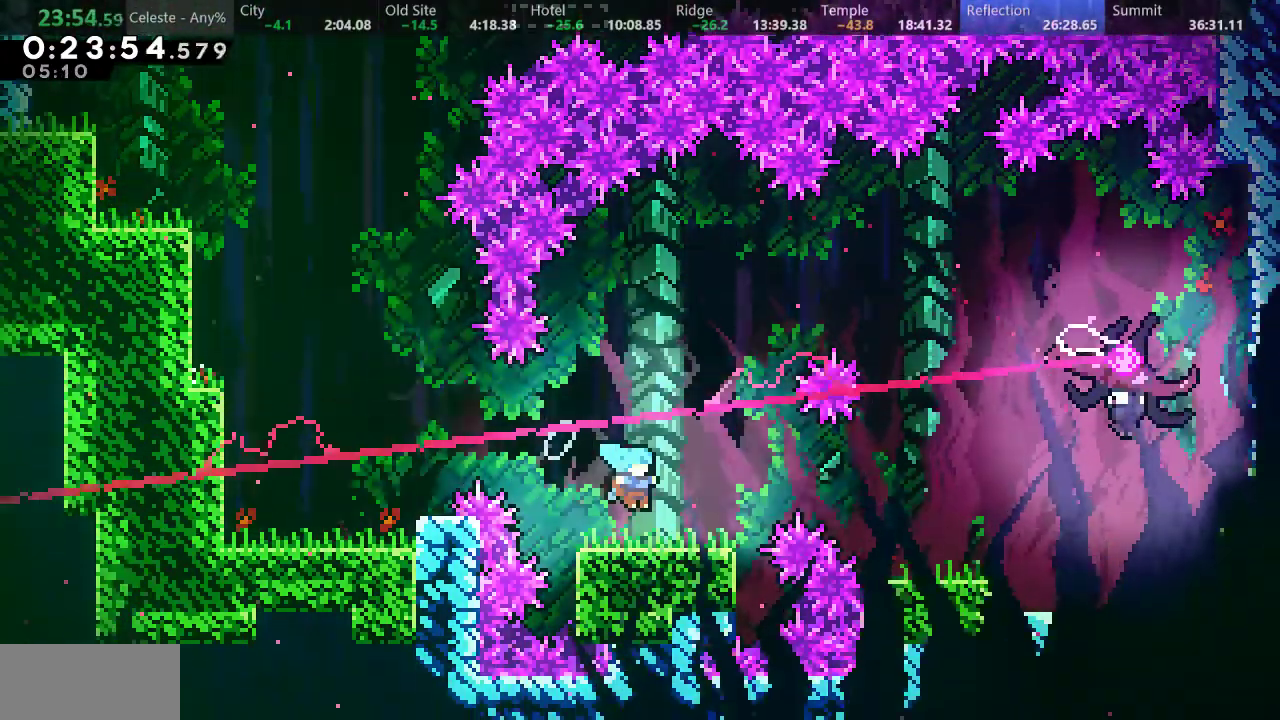
{"keys": ["right", "s", "up"], "events": [[33, "d", "down"], [133, "d", "up"], [350, "s", "down"], [350, "up", "down"]]}
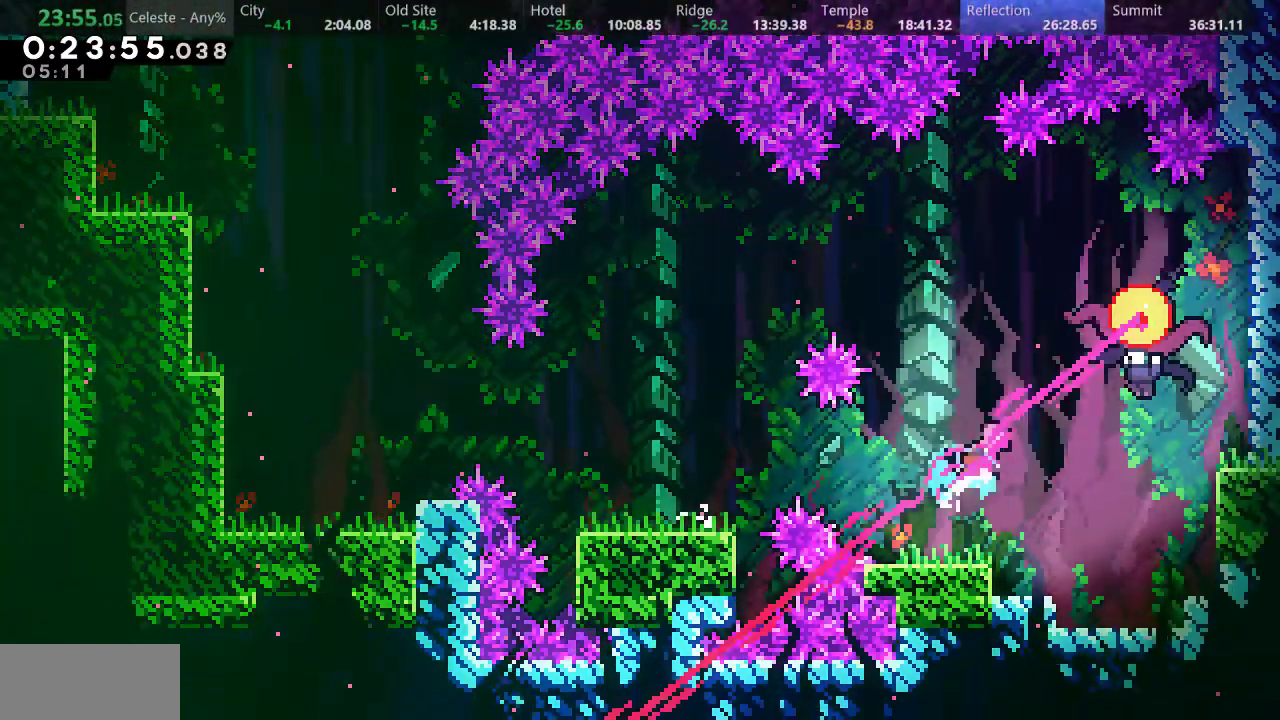
{"keys": ["left"], "events": [[67, "s", "up"], [200, "up", "up"], [300, "left", "down"], [300, "right", "up"]]}
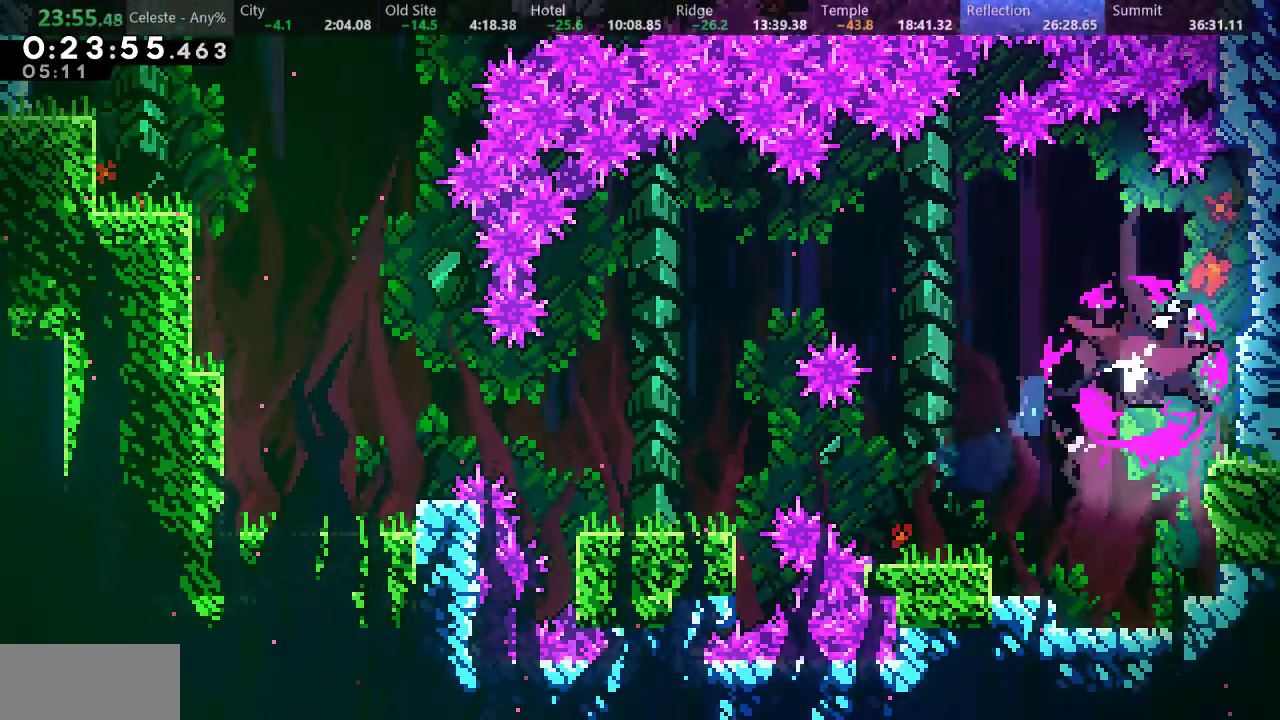
{"keys": ["down", "s"], "events": [[400, "down", "down"], [450, "left", "up"], [450, "s", "down"]]}
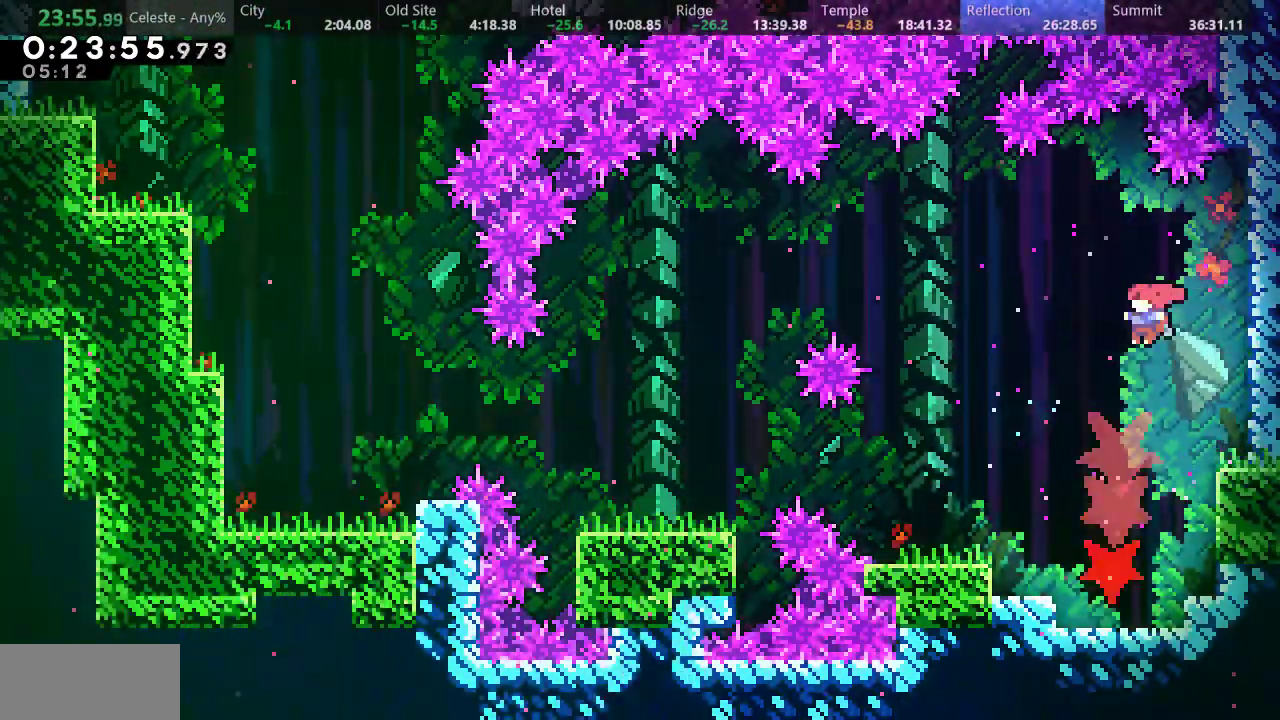
{"keys": ["down"], "events": [[33, "s", "up"]]}
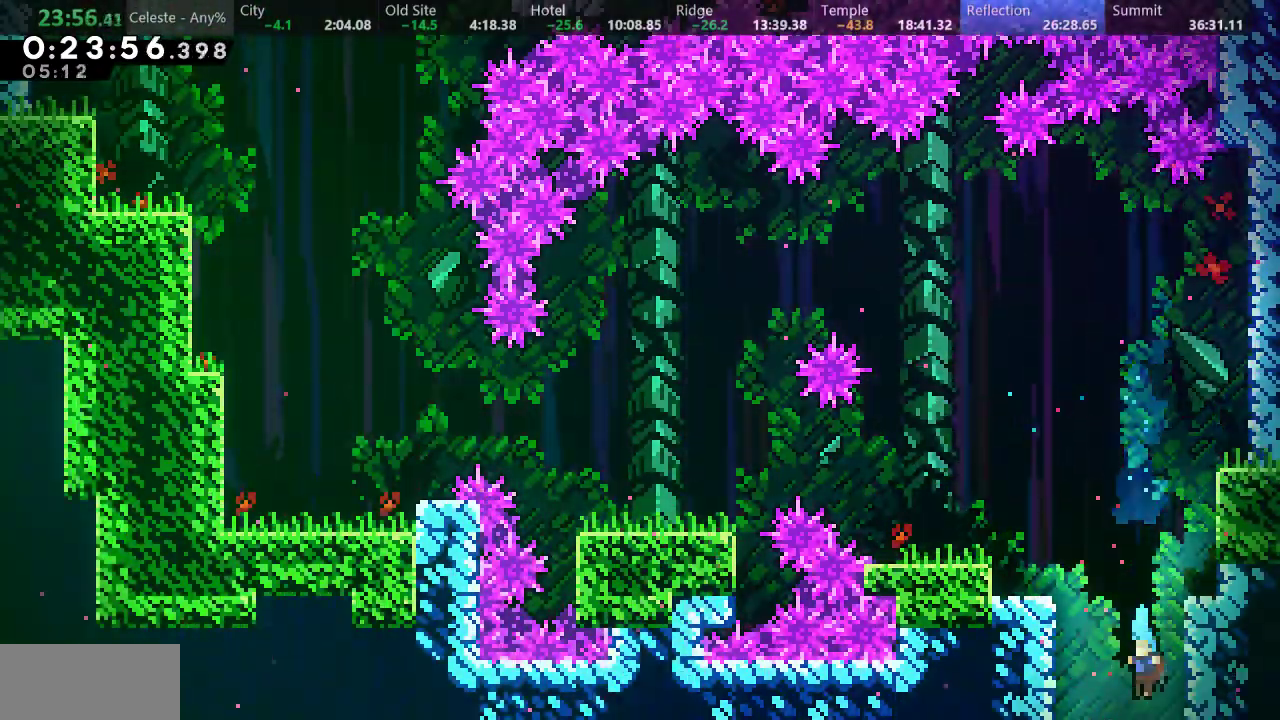
{"keys": ["down"], "events": []}
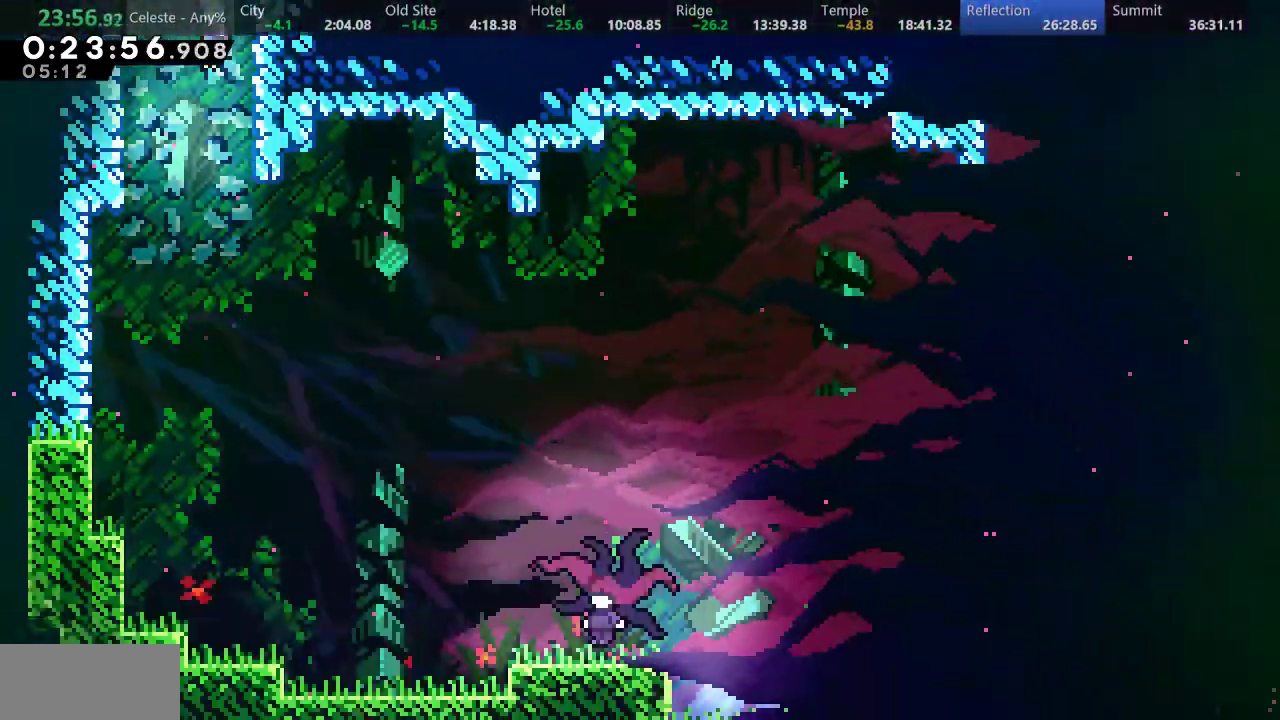
{"keys": ["down", "right", "s"], "events": [[150, "right", "down"], [333, "s", "down"]]}
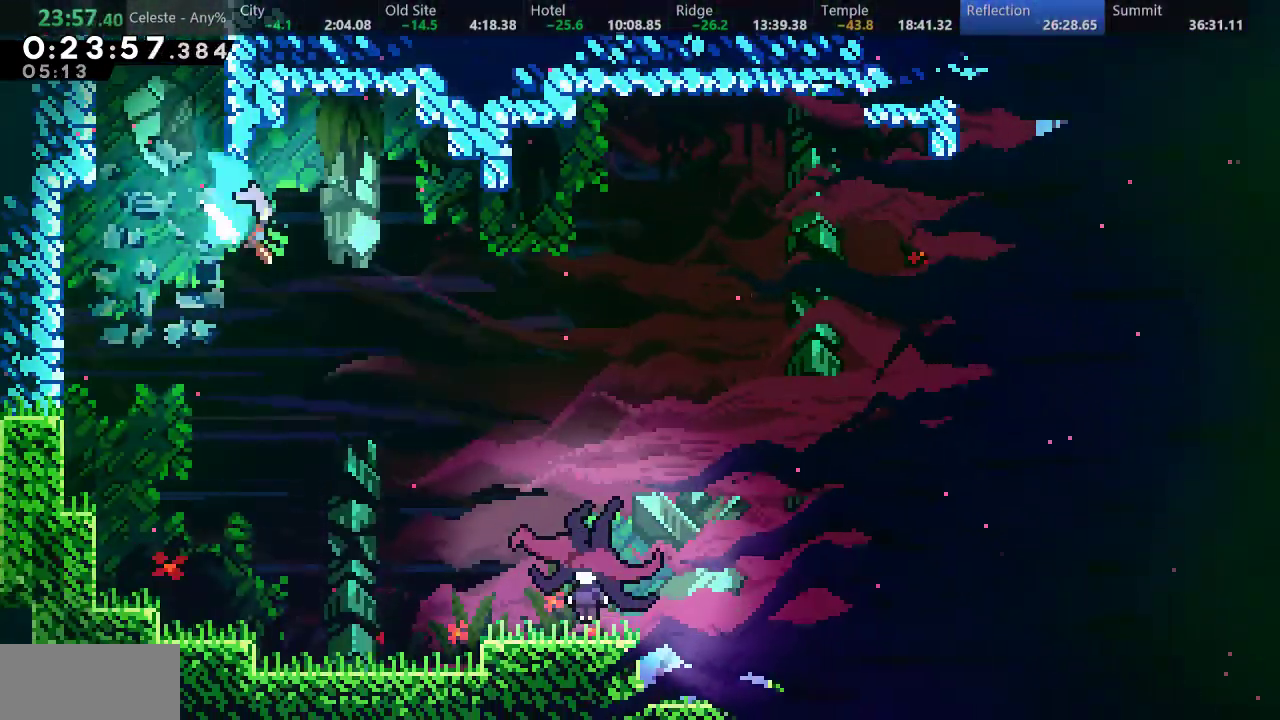
{"keys": ["down", "right"], "events": [[150, "s", "up"]]}